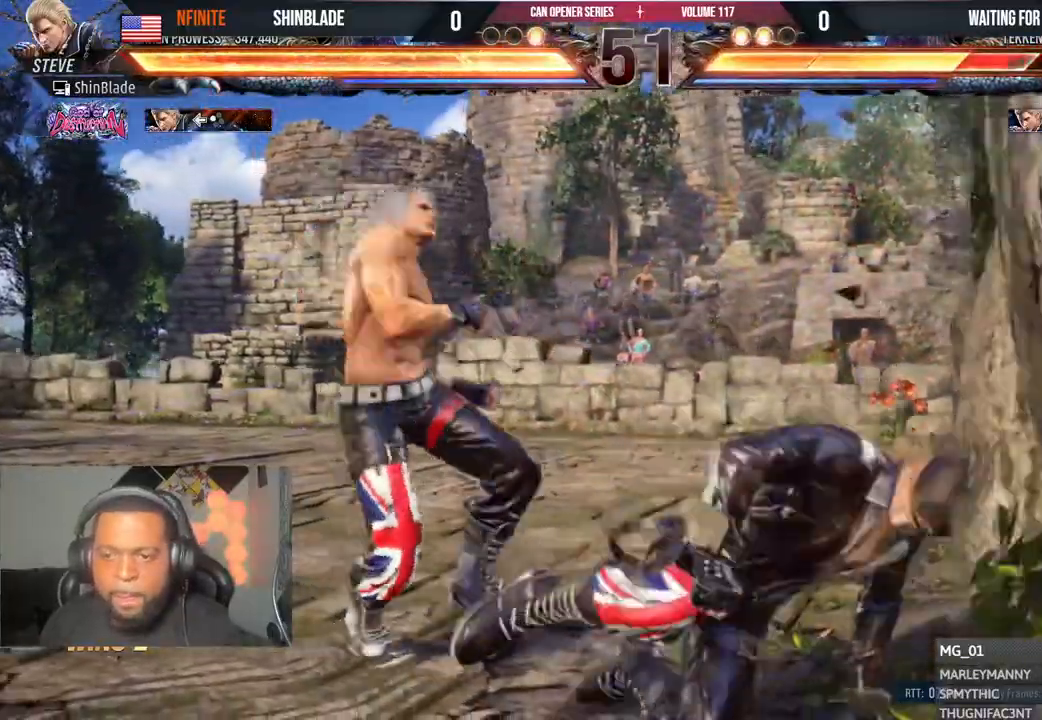
Gameplay with a controller (PlayStation layout); each line is a JSON object with the inputs held at the frame after it (dt_ms = milliseconds from this image to that frame). "events" lists button and stick changes between this image and that frame as [ms after this image, input, new state], when the widget could be followed in between. Not read: L1 R1.
{"dt_ms": 500, "buttons": ["DPAD_LEFT"], "left_stick": "center", "right_stick": "center", "events": [[17, "DPAD_DOWN", "down"], [17, "DPAD_RIGHT", "down"], [50, "DPAD_RIGHT", "up"], [67, "DPAD_LEFT", "down"], [150, "DPAD_DOWN", "up"]]}
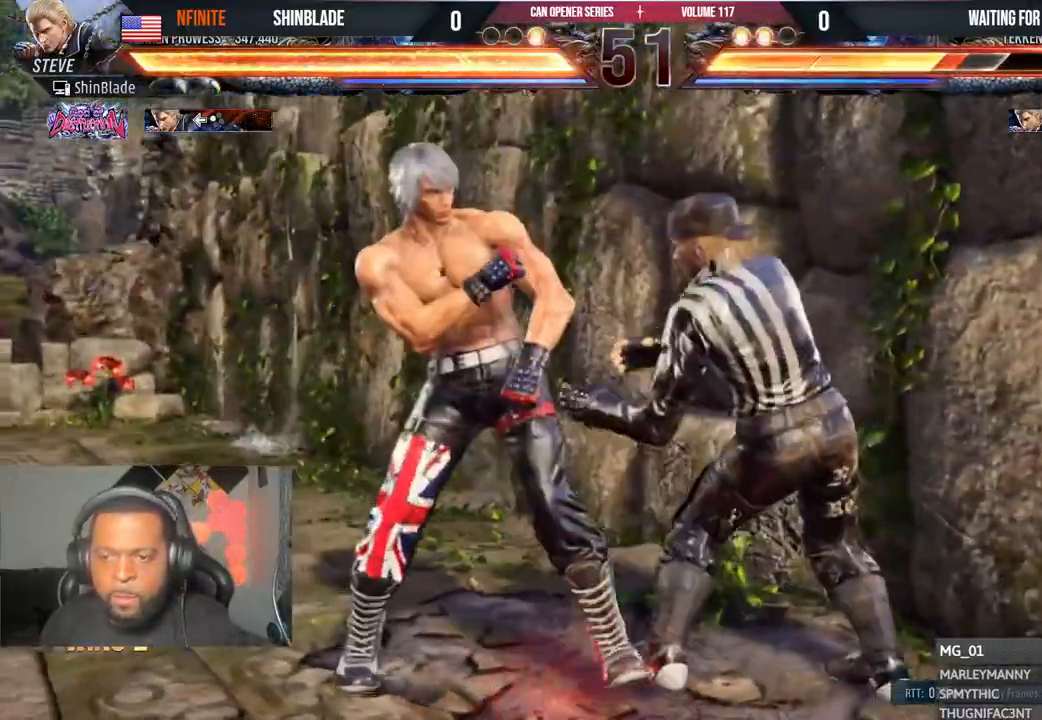
{"dt_ms": 1000, "buttons": ["CIRCLE"], "left_stick": "center", "right_stick": "center"}
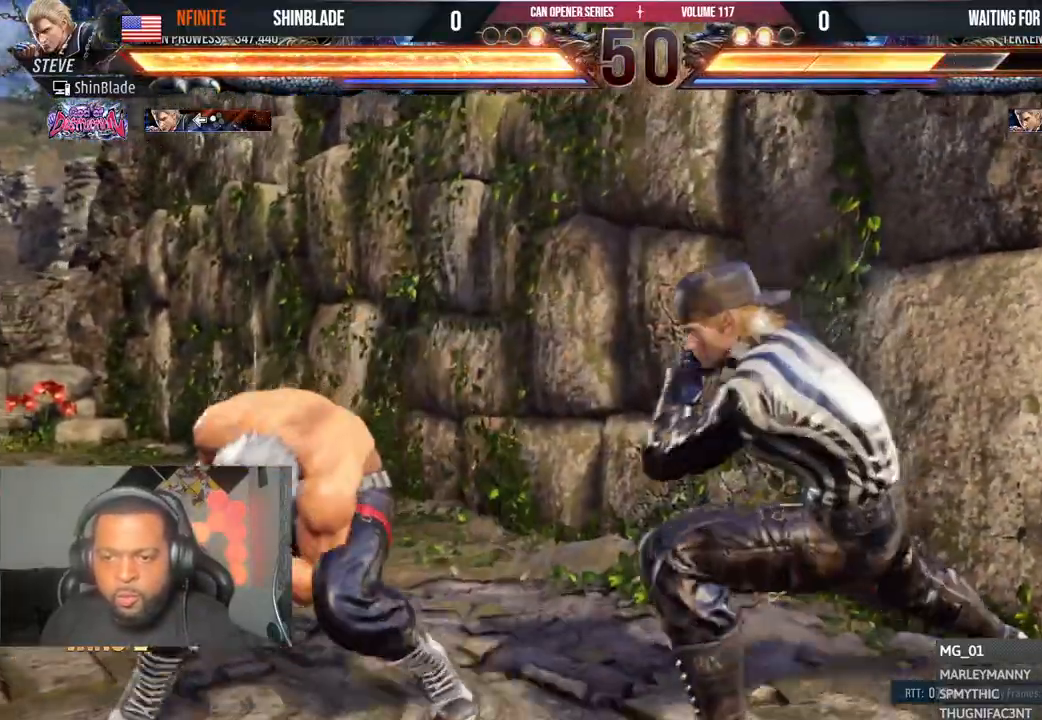
{"dt_ms": 500, "buttons": ["SQUARE", "DPAD_RIGHT"], "left_stick": "center", "right_stick": "center", "events": [[100, "CIRCLE", "up"], [283, "DPAD_RIGHT", "down"], [350, "DPAD_RIGHT", "up"], [400, "DPAD_RIGHT", "down"], [500, "SQUARE", "down"]]}
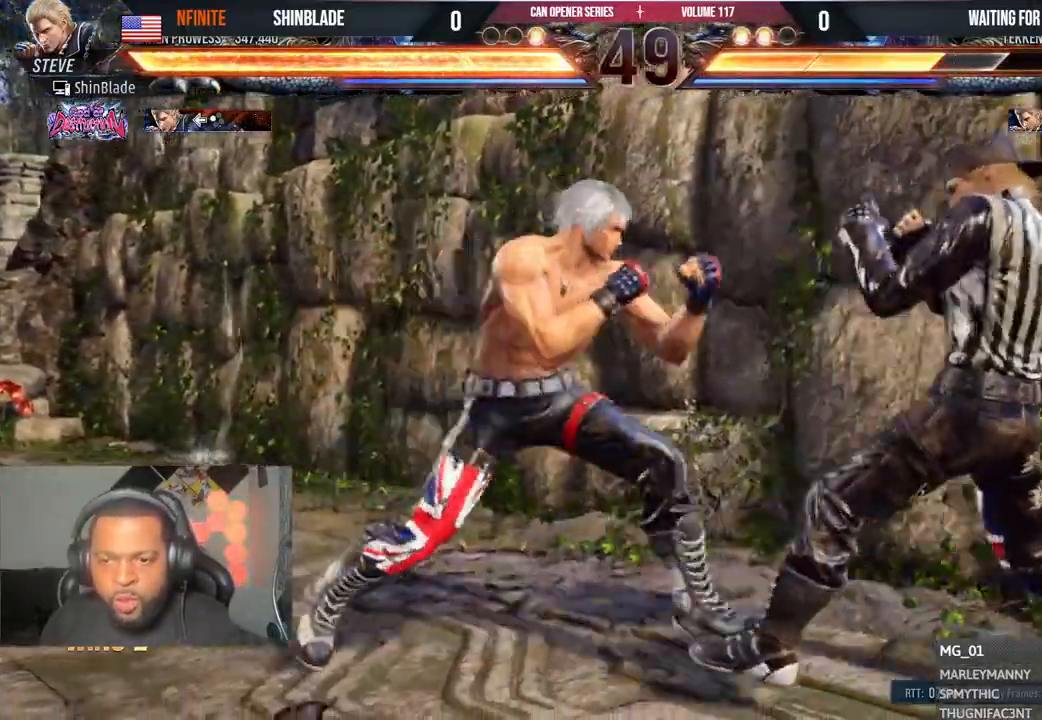
{"dt_ms": 500, "buttons": ["TRIANGLE"], "left_stick": "center", "right_stick": "center"}
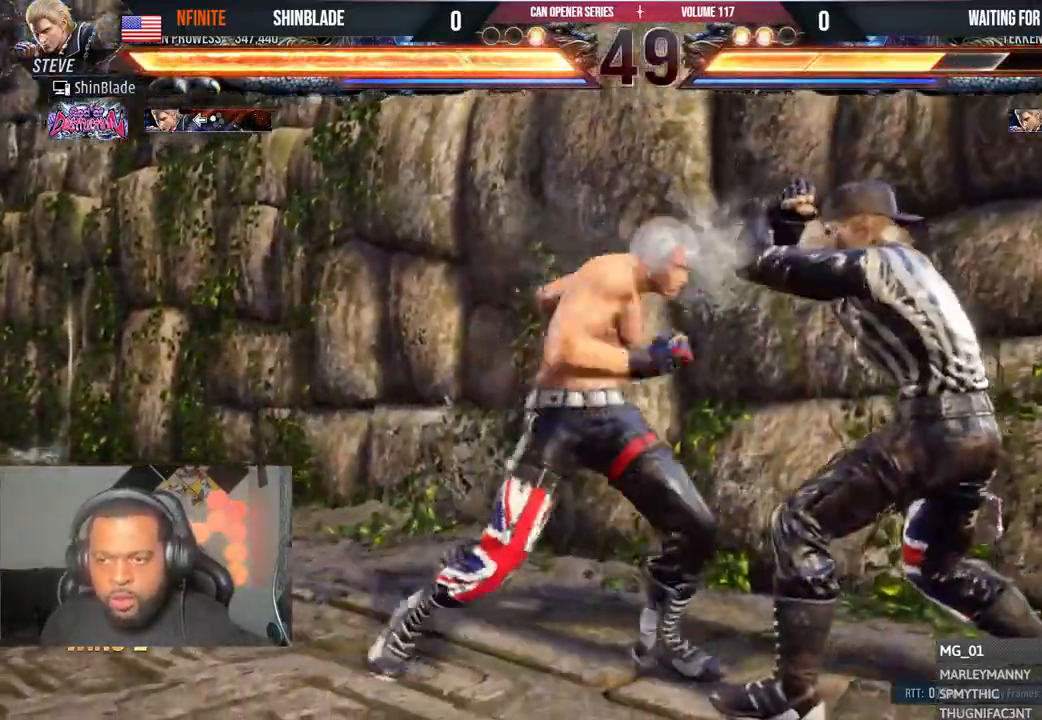
{"dt_ms": 500, "buttons": ["DPAD_DOWN", "DPAD_LEFT"], "left_stick": "center", "right_stick": "center", "events": [[17, "DPAD_RIGHT", "down"], [67, "SQUARE", "down"], [117, "TRIANGLE", "up"], [200, "SQUARE", "up"], [217, "CROSS", "down"], [333, "R2", "down"], [383, "DPAD_RIGHT", "up"], [400, "CROSS", "up"], [433, "DPAD_LEFT", "down"], [450, "DPAD_DOWN", "down"], [483, "R2", "up"]]}
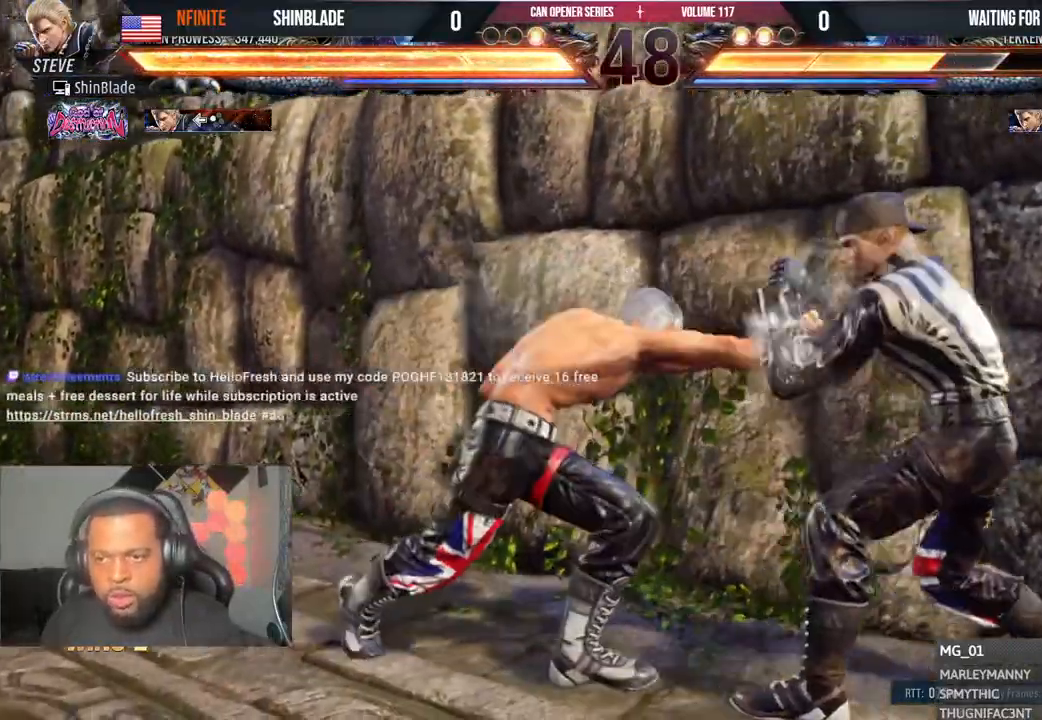
{"dt_ms": 500, "buttons": ["DPAD_LEFT"], "left_stick": "center", "right_stick": "center", "events": [[367, "DPAD_DOWN", "up"], [383, "DPAD_LEFT", "up"], [433, "DPAD_LEFT", "down"]]}
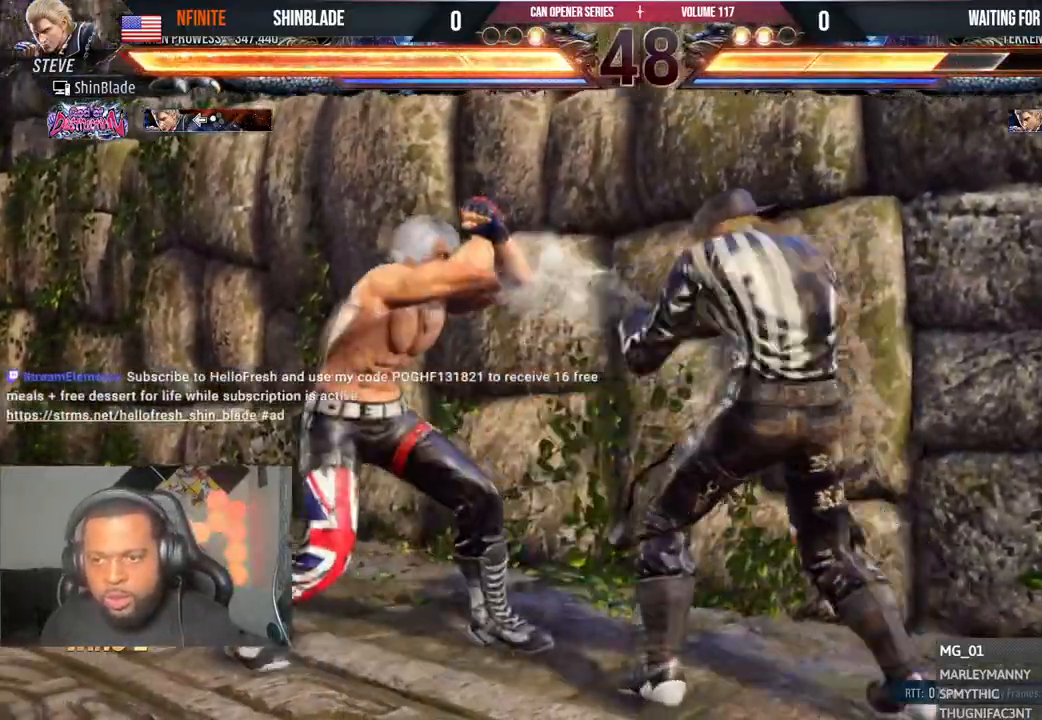
{"dt_ms": 500, "buttons": ["DPAD_LEFT"], "left_stick": "center", "right_stick": "center", "events": []}
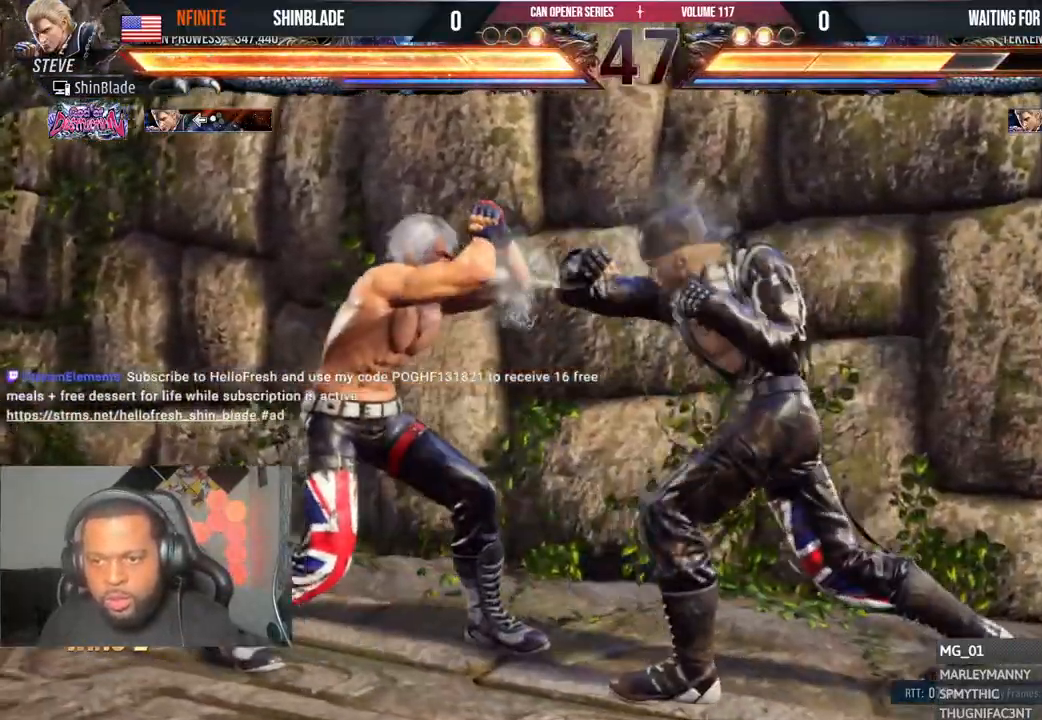
{"dt_ms": 500, "buttons": ["DPAD_LEFT"], "left_stick": "center", "right_stick": "center", "events": [[100, "DPAD_LEFT", "up"], [150, "DPAD_DOWN", "down"], [150, "DPAD_RIGHT", "down"], [167, "SQUARE", "down"], [250, "DPAD_DOWN", "up"], [250, "DPAD_RIGHT", "up"], [250, "SQUARE", "up"], [317, "TRIANGLE", "down"], [400, "TRIANGLE", "up"], [483, "DPAD_LEFT", "down"]]}
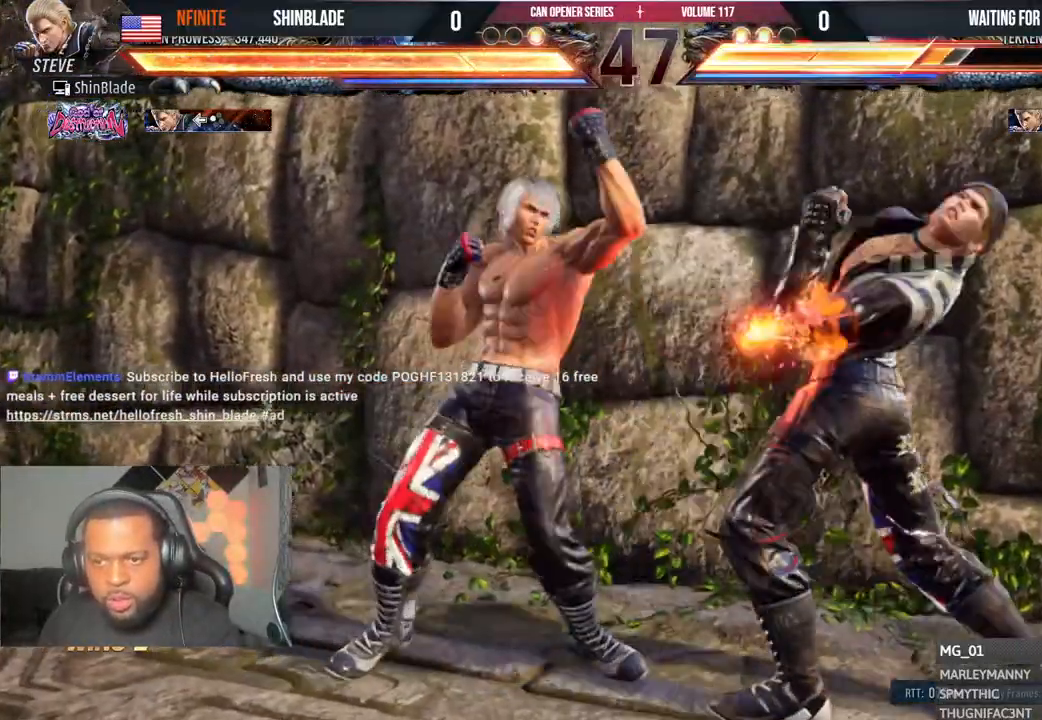
{"dt_ms": 500, "buttons": ["DPAD_LEFT"], "left_stick": "center", "right_stick": "center", "events": [[33, "SQUARE", "down"], [117, "SQUARE", "up"], [167, "SQUARE", "down"], [217, "SQUARE", "up"], [283, "SQUARE", "down"], [383, "SQUARE", "up"]]}
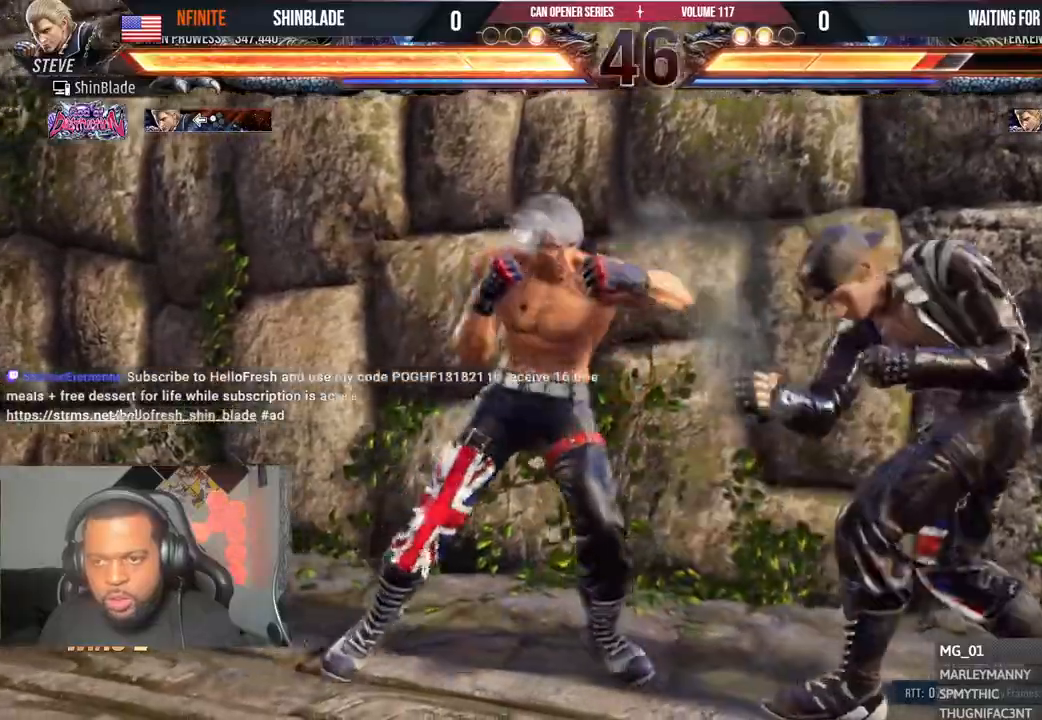
{"dt_ms": 500, "buttons": ["DPAD_LEFT"], "left_stick": "center", "right_stick": "center"}
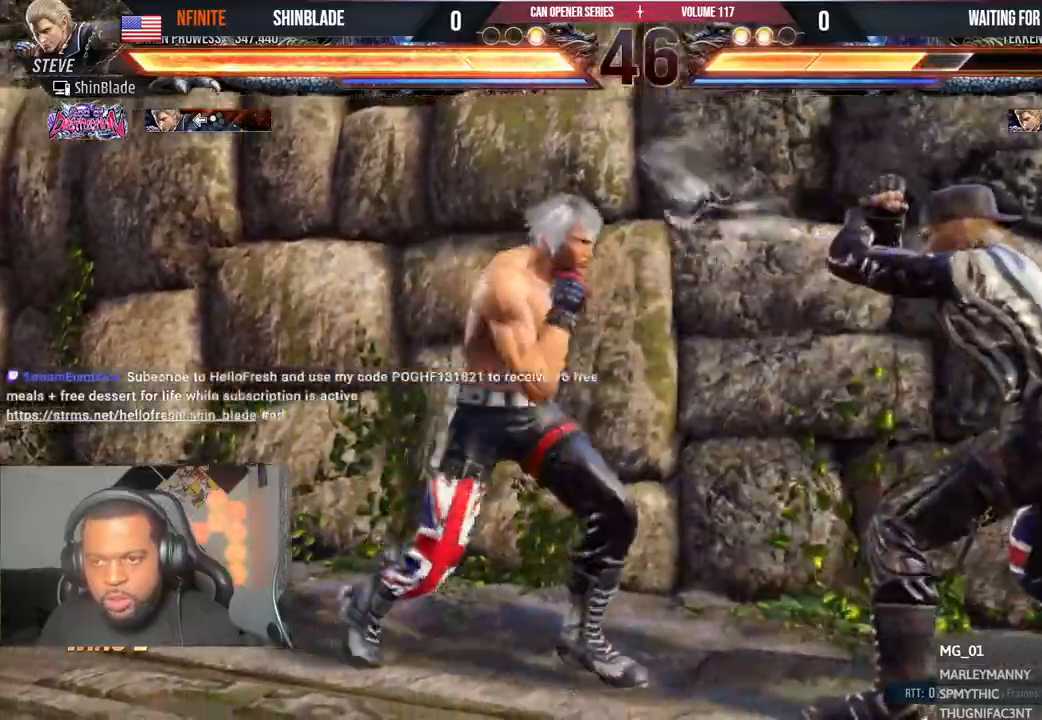
{"dt_ms": 500, "buttons": ["DPAD_DOWN"], "left_stick": "center", "right_stick": "center", "events": [[117, "CIRCLE", "down"], [117, "CROSS", "down"], [150, "DPAD_LEFT", "up"], [200, "CIRCLE", "up"], [200, "CROSS", "up"], [267, "DPAD_DOWN", "down"]]}
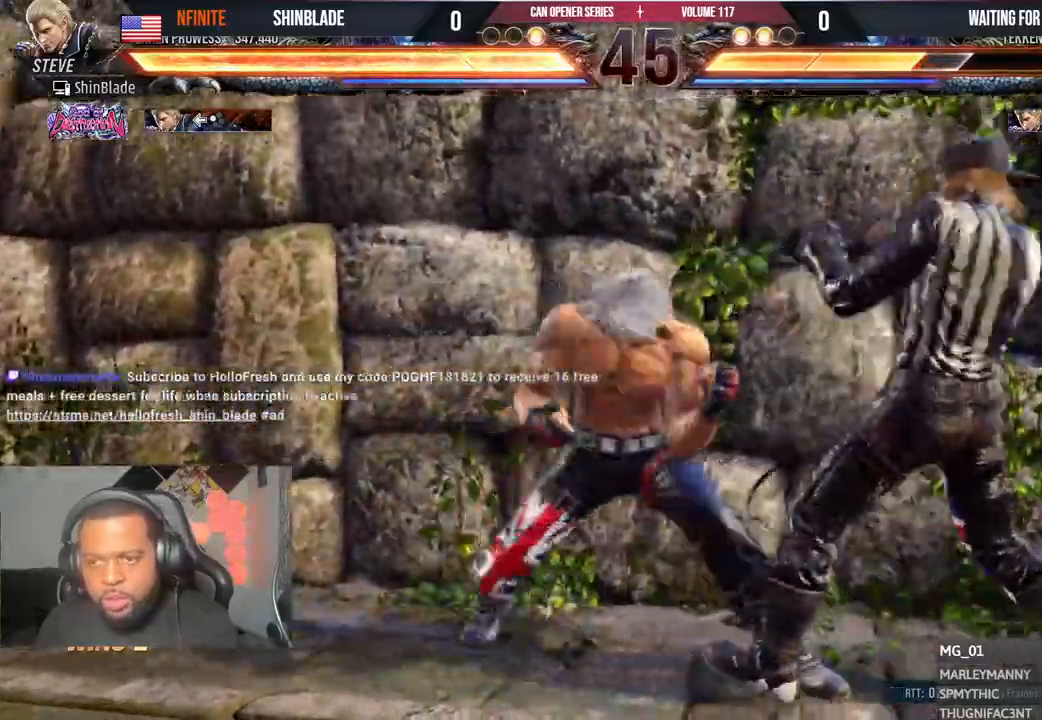
{"dt_ms": 500, "buttons": ["SQUARE", "TRIANGLE", "DPAD_DOWN"], "left_stick": "center", "right_stick": "center", "events": [[133, "SQUARE", "down"], [250, "TRIANGLE", "down"], [283, "SQUARE", "up"], [333, "SQUARE", "down"], [383, "TRIANGLE", "up"], [417, "TRIANGLE", "down"], [433, "SQUARE", "up"], [500, "SQUARE", "down"]]}
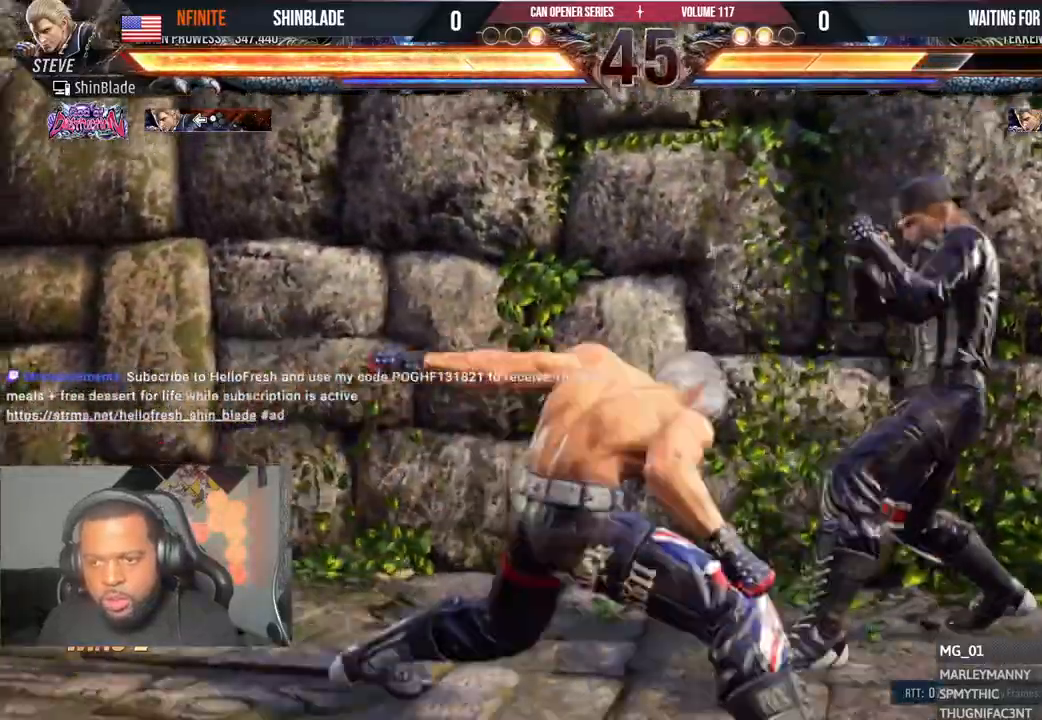
{"dt_ms": 500, "buttons": [], "left_stick": "center", "right_stick": "center", "events": [[83, "SQUARE", "up"], [133, "SQUARE", "down"], [250, "TRIANGLE", "up"], [300, "SQUARE", "up"], [350, "DPAD_DOWN", "up"]]}
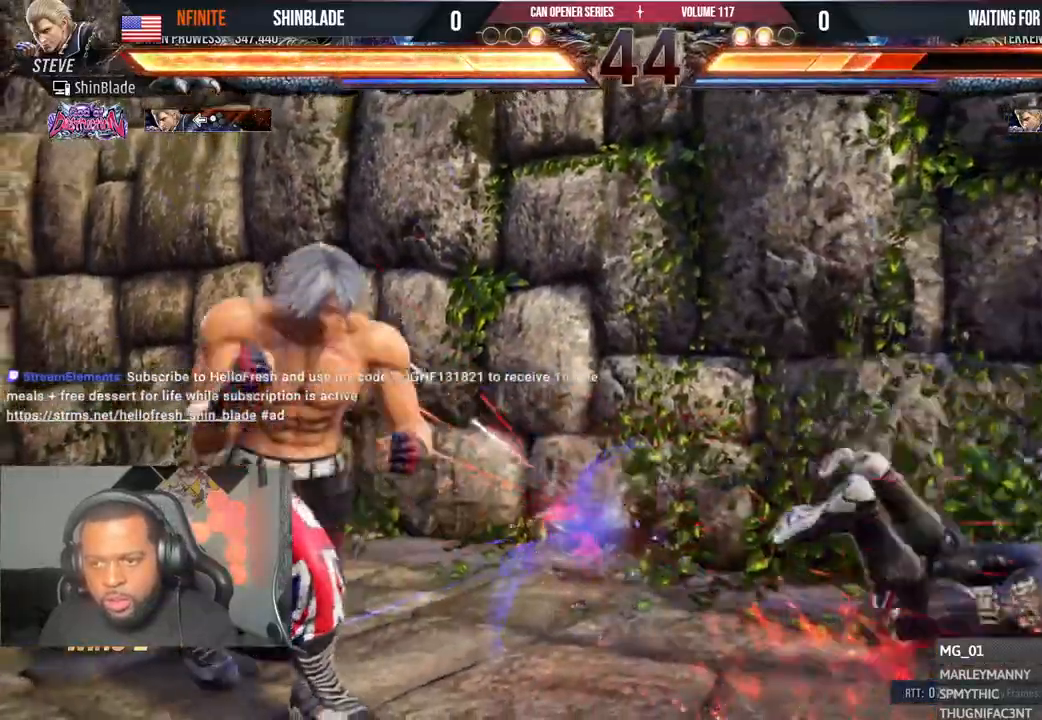
{"dt_ms": 500, "buttons": ["TRIANGLE", "DPAD_RIGHT"], "left_stick": "center", "right_stick": "center", "events": [[67, "DPAD_RIGHT", "down"], [100, "DPAD_RIGHT", "up"], [133, "DPAD_RIGHT", "down"], [200, "DPAD_RIGHT", "up"], [250, "DPAD_RIGHT", "down"], [433, "TRIANGLE", "down"]]}
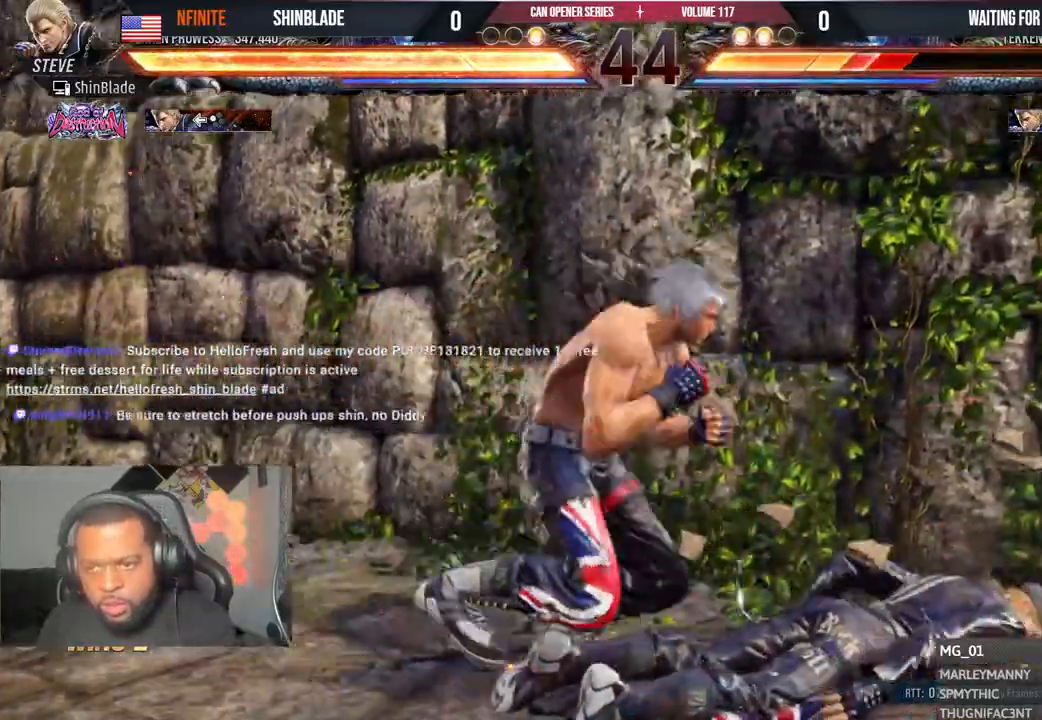
{"dt_ms": 500, "buttons": ["SQUARE", "TRIANGLE", "DPAD_RIGHT"], "left_stick": "center", "right_stick": "center", "events": [[217, "TRIANGLE", "up"], [250, "SQUARE", "down"], [300, "TRIANGLE", "down"], [333, "SQUARE", "up"], [417, "SQUARE", "down"]]}